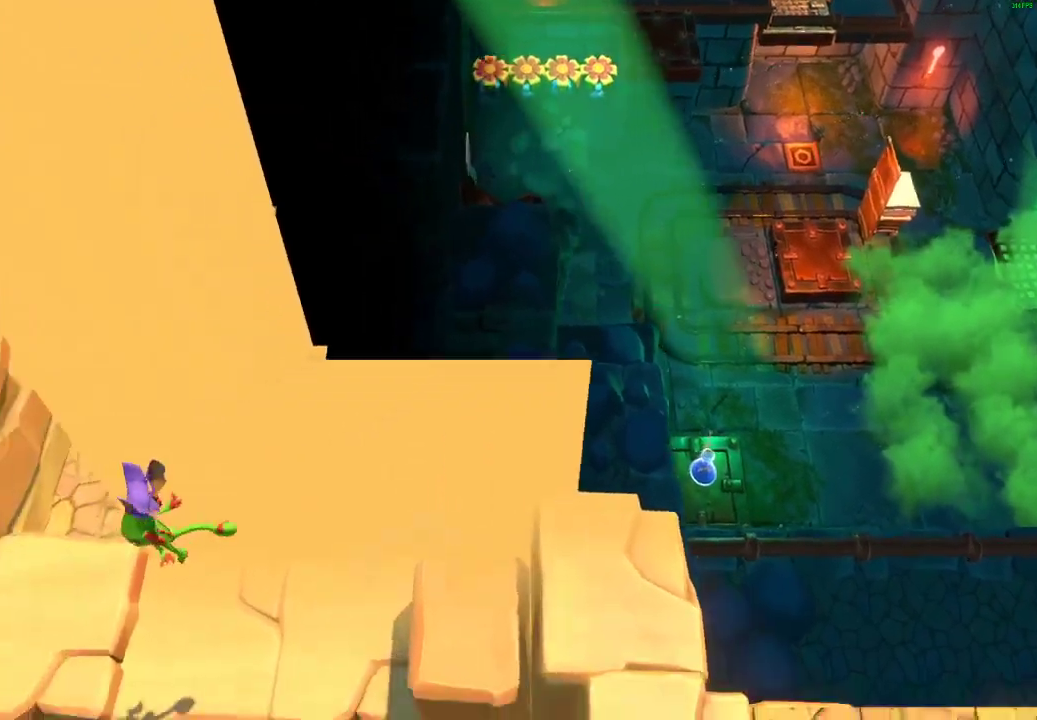
Gameplay with a controller (Xbox layout); each line is a JSON object with the inputs held at the frame after it. "events" lists button and stick changes between this image and that frame as [ms after this image, input, new state], when the widget could be followed in between.
{"buttons": ["A"], "left_stick": "down", "right_stick": "center", "events": [[17, "left_stick", "down-left"], [83, "X", "down"], [200, "left_stick", "down"], [217, "X", "up"], [383, "A", "down"]]}
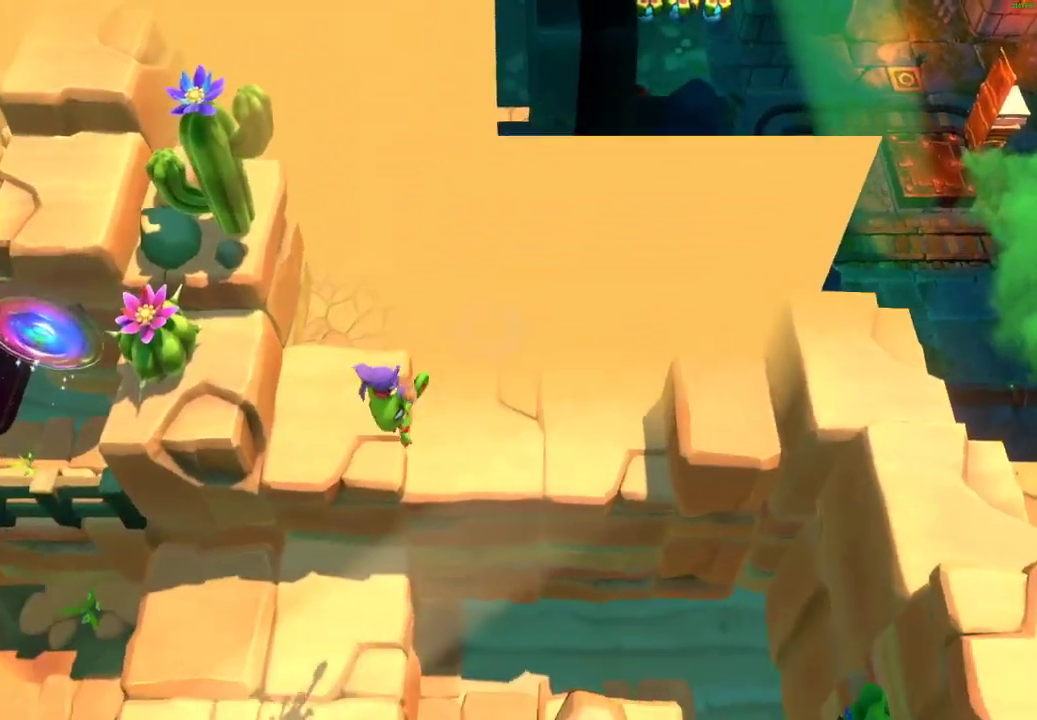
{"buttons": [], "left_stick": "down-left", "right_stick": "center", "events": [[67, "left_stick", "down-left"], [433, "A", "up"]]}
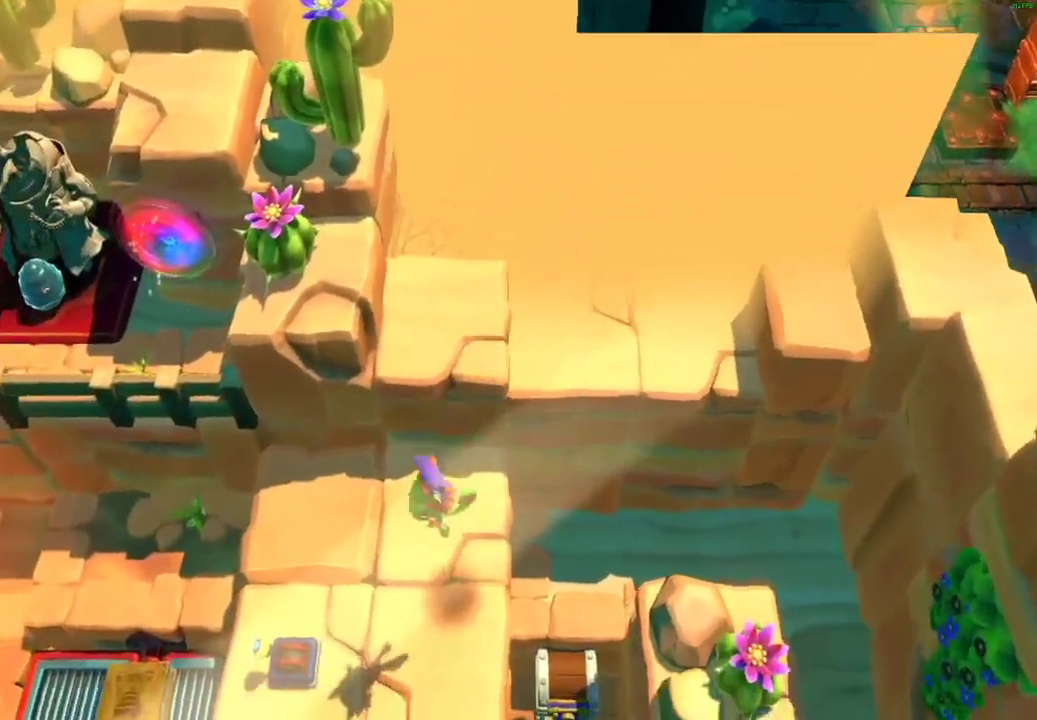
{"buttons": ["X"], "left_stick": "center", "right_stick": "center", "events": [[467, "left_stick", "center"], [483, "X", "down"]]}
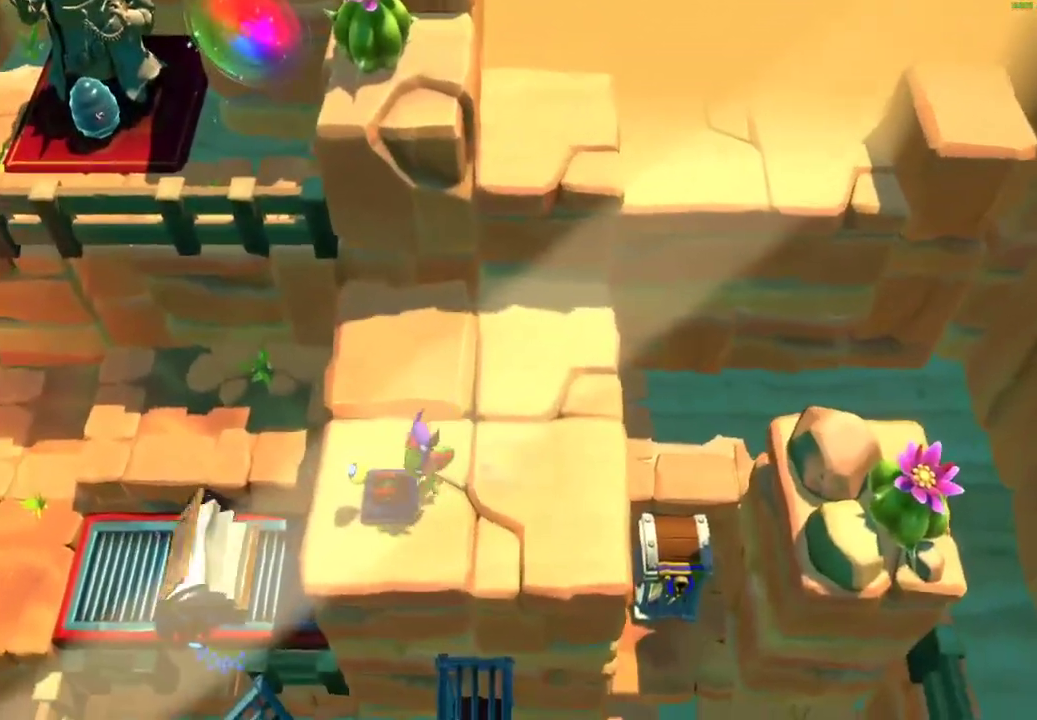
{"buttons": [], "left_stick": "down-left", "right_stick": "center", "events": [[83, "X", "up"], [367, "left_stick", "down"], [500, "left_stick", "down-left"]]}
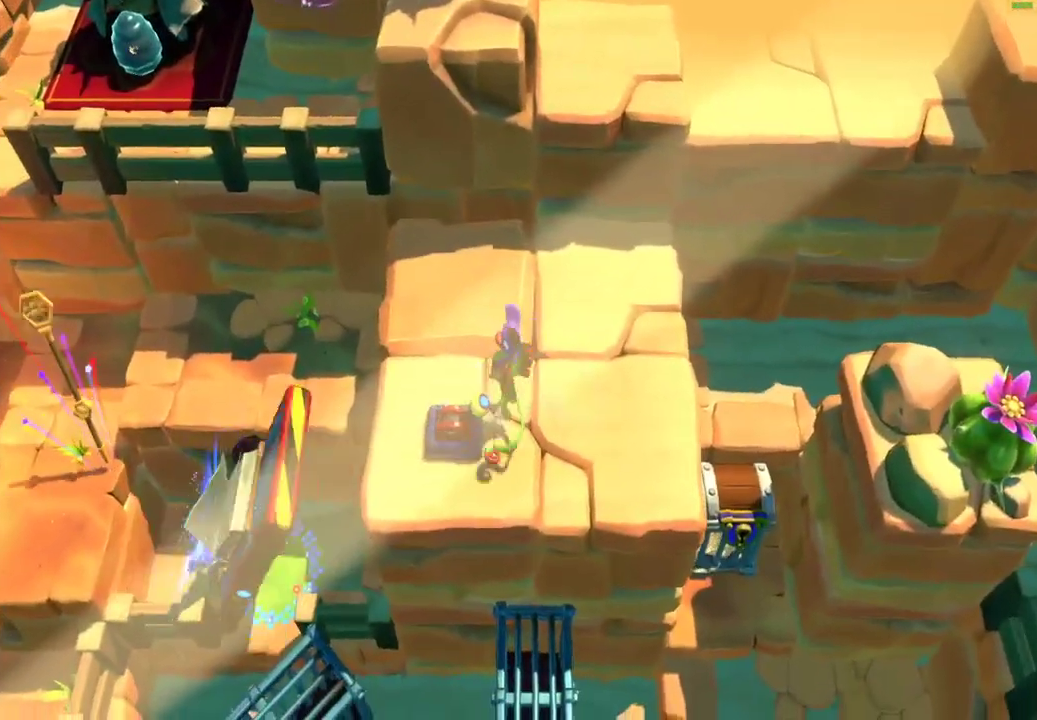
{"buttons": [], "left_stick": "down", "right_stick": "center"}
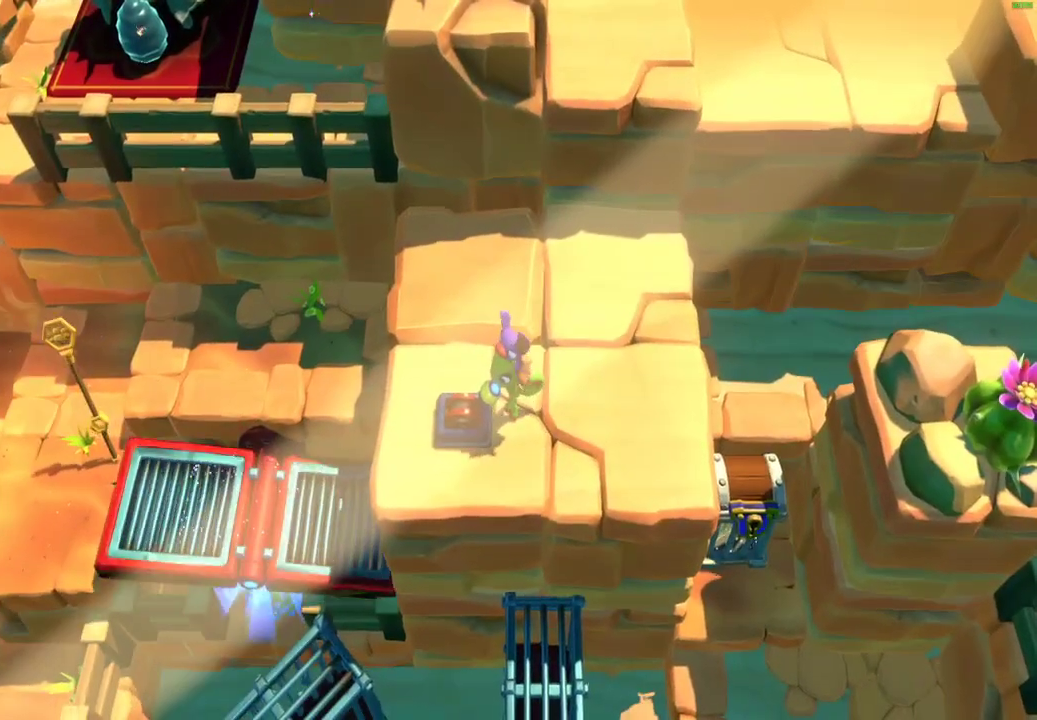
{"buttons": [], "left_stick": "down", "right_stick": "center"}
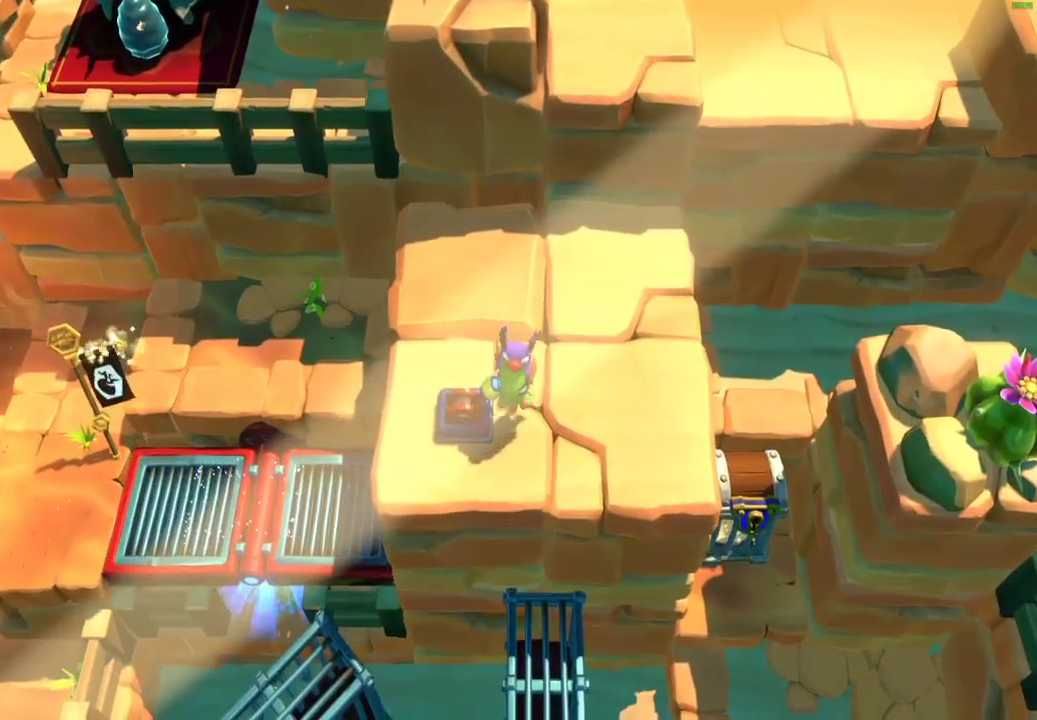
{"buttons": [], "left_stick": "left", "right_stick": "center", "events": [[17, "left_stick", "down-left"], [417, "left_stick", "left"]]}
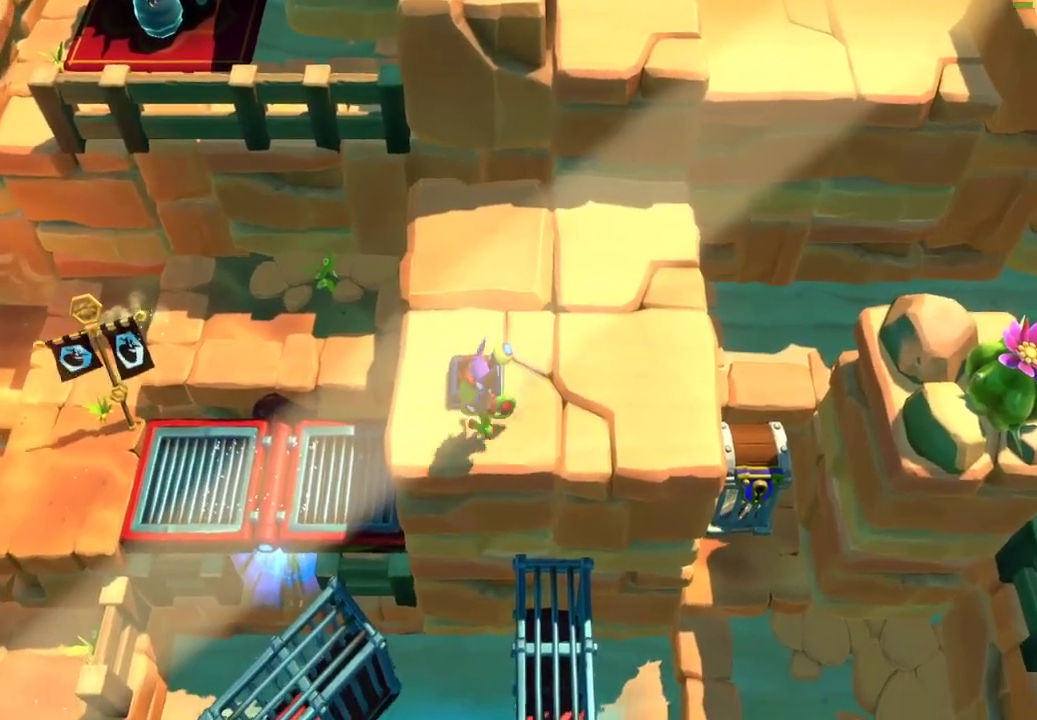
{"buttons": [], "left_stick": "left", "right_stick": "center", "events": [[33, "X", "down"], [83, "left_stick", "down-left"], [117, "X", "up"], [183, "A", "down"], [333, "A", "up"], [500, "left_stick", "left"]]}
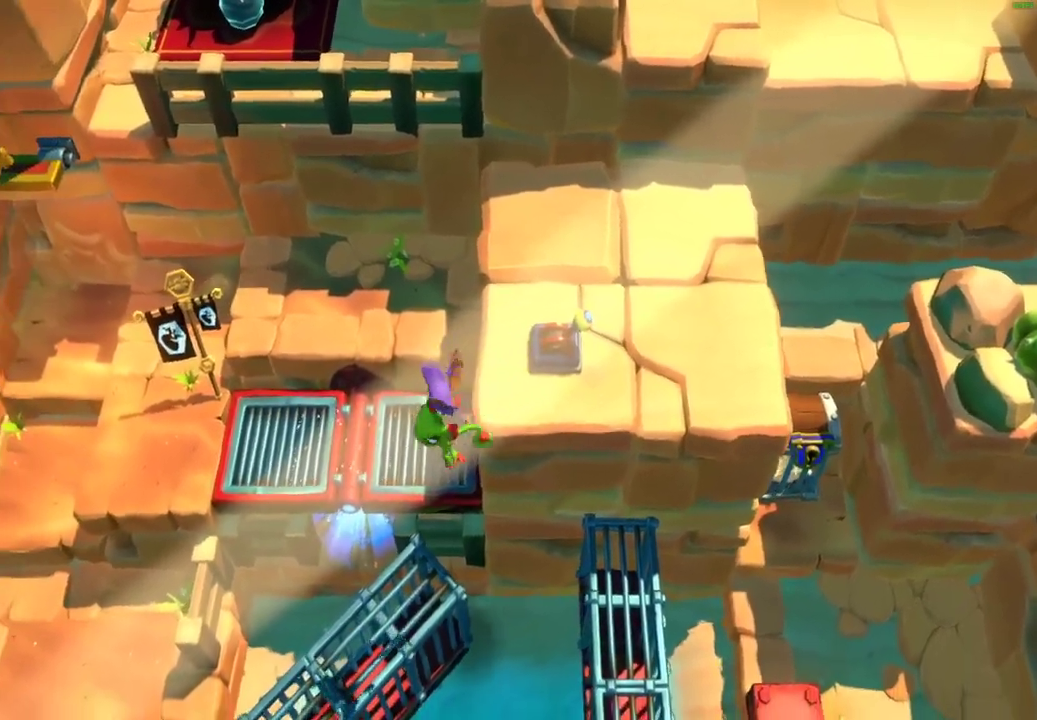
{"buttons": [], "left_stick": "left", "right_stick": "center", "events": [[133, "left_stick", "center"], [200, "left_stick", "up-right"], [267, "left_stick", "right"], [417, "left_stick", "left"]]}
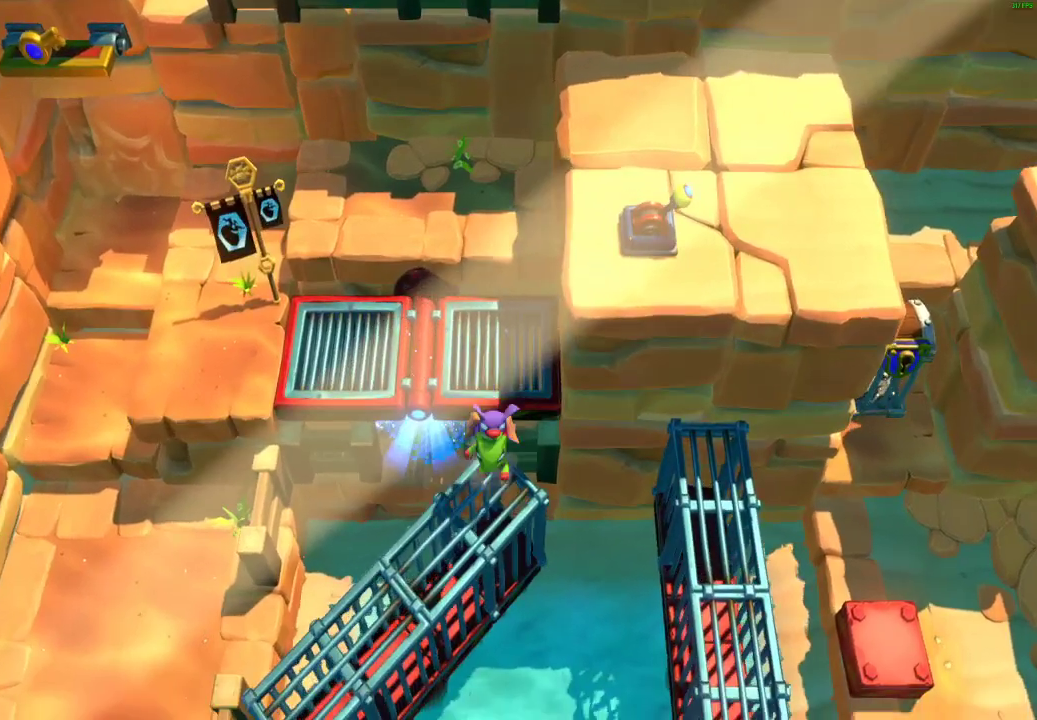
{"buttons": [], "left_stick": "down-left", "right_stick": "center", "events": [[100, "left_stick", "center"], [283, "left_stick", "down"], [450, "left_stick", "down-left"]]}
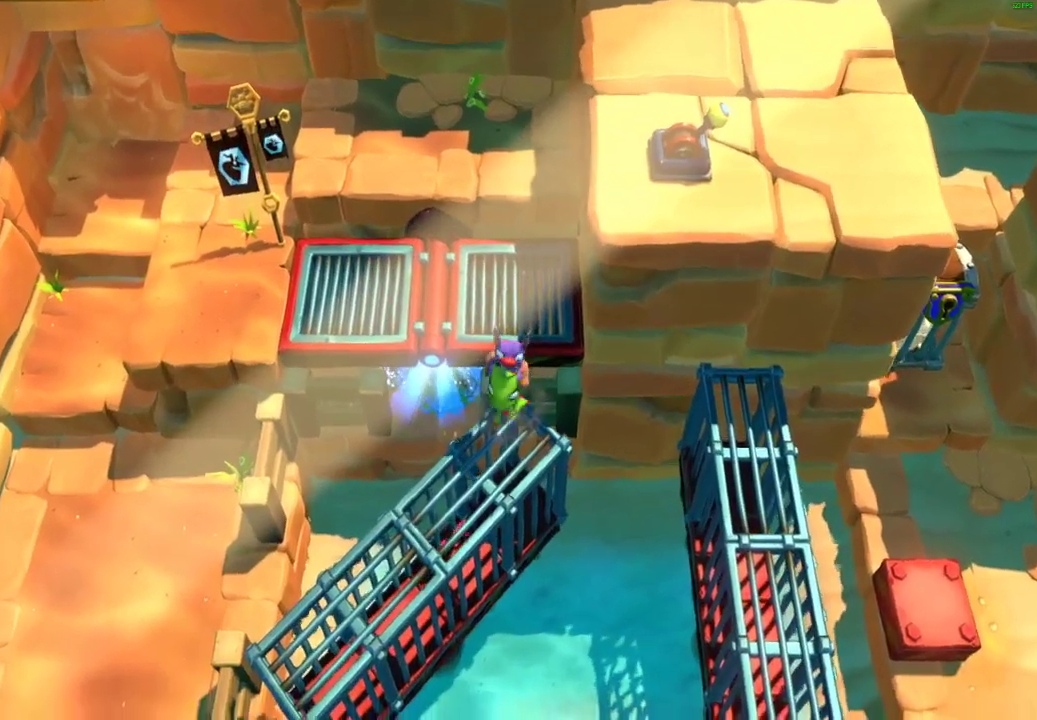
{"buttons": [], "left_stick": "center", "right_stick": "center", "events": [[250, "left_stick", "center"]]}
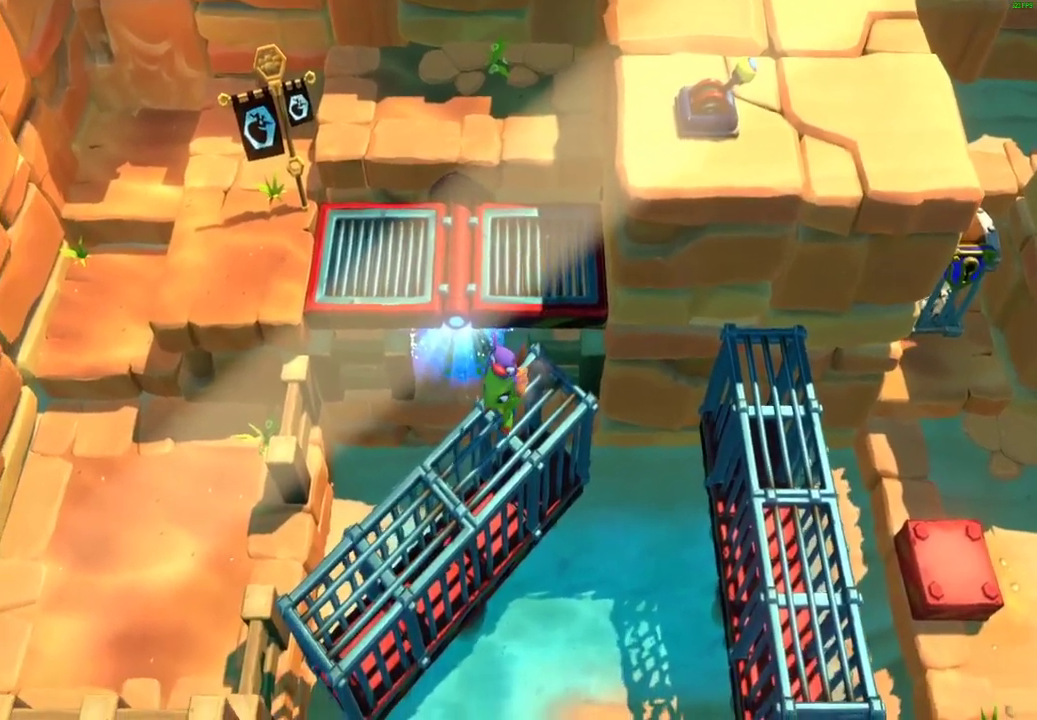
{"buttons": [], "left_stick": "up-left", "right_stick": "center", "events": [[50, "left_stick", "up"], [317, "left_stick", "up-left"]]}
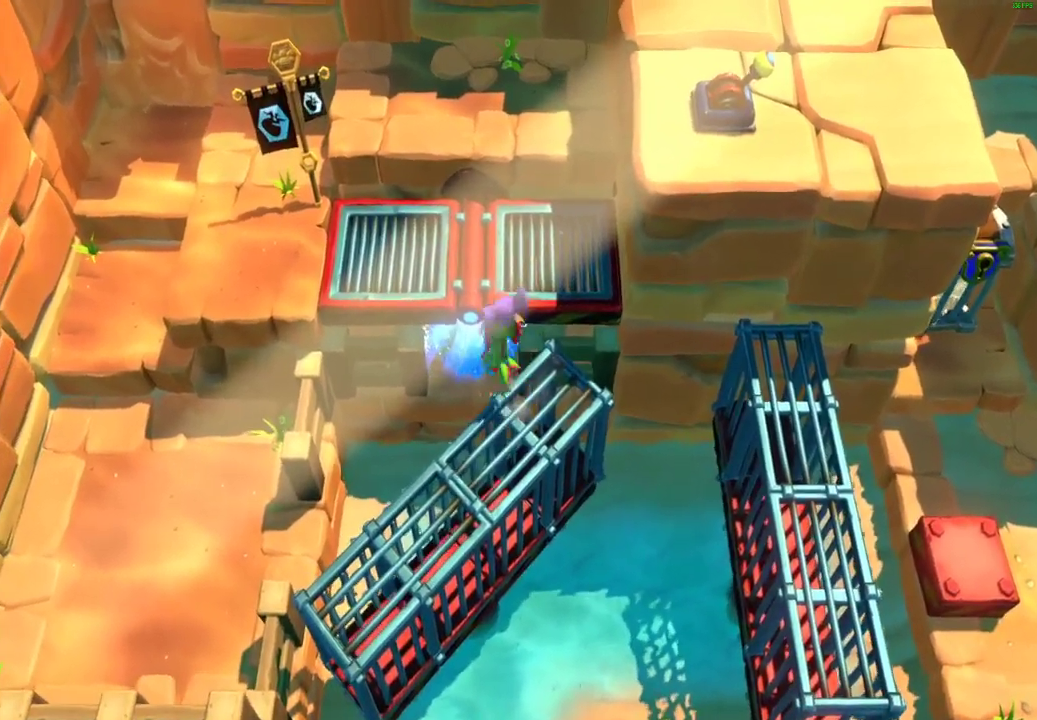
{"buttons": [], "left_stick": "up", "right_stick": "center", "events": [[367, "left_stick", "up"]]}
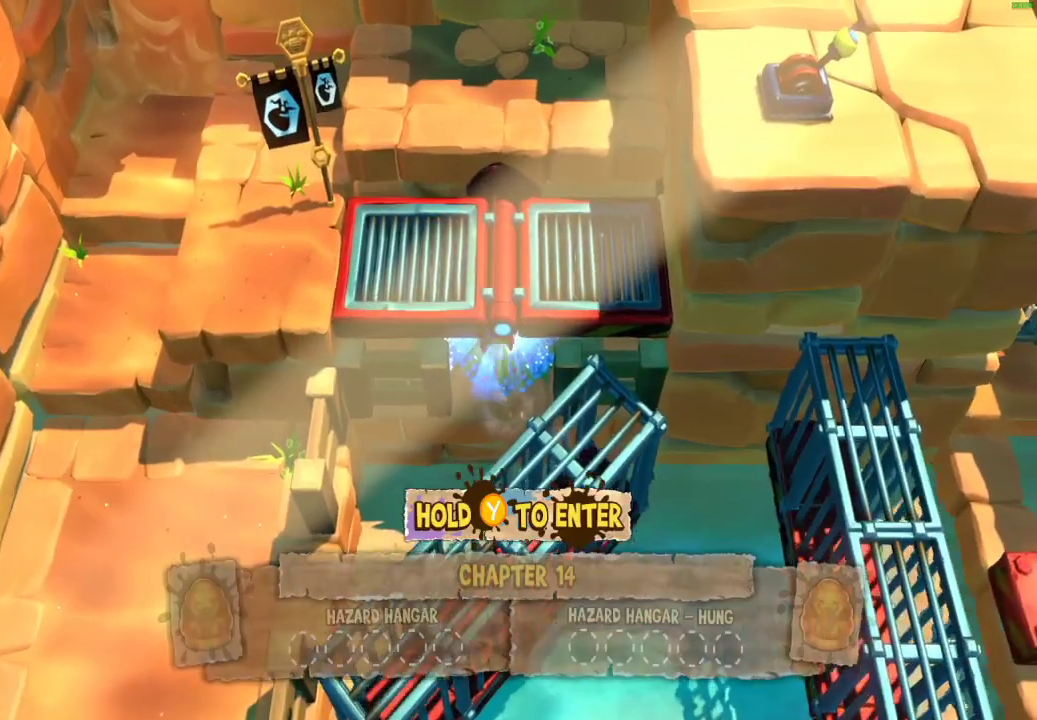
{"buttons": ["Y"], "left_stick": "center", "right_stick": "center", "events": [[117, "left_stick", "center"], [150, "Y", "down"]]}
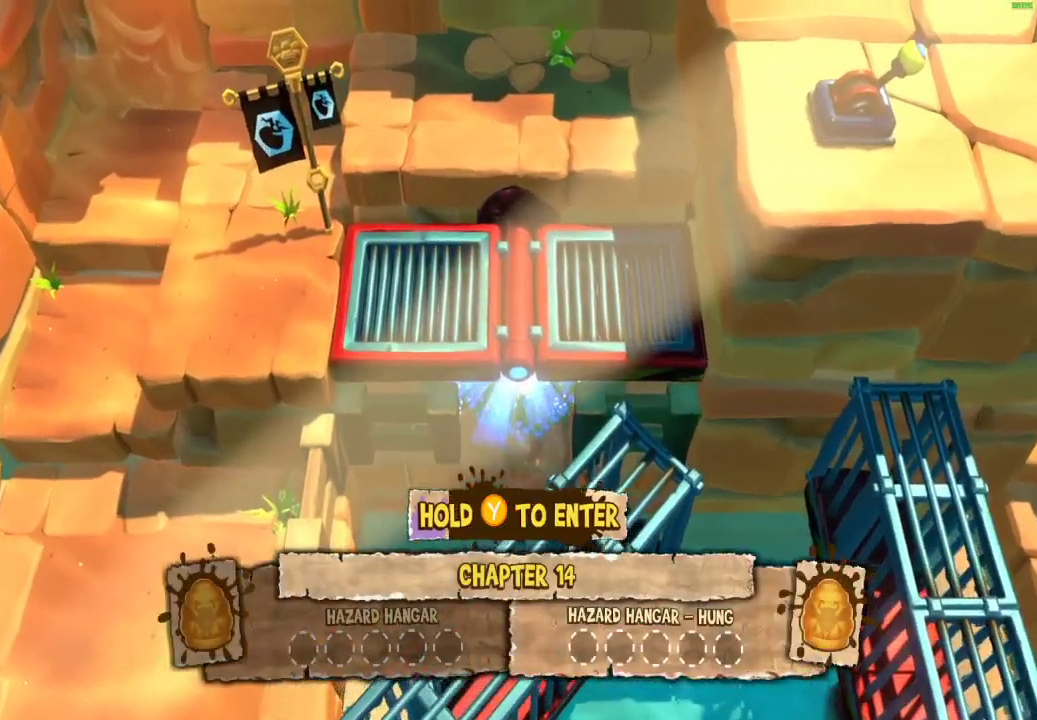
{"buttons": ["Y"], "left_stick": "center", "right_stick": "center", "events": []}
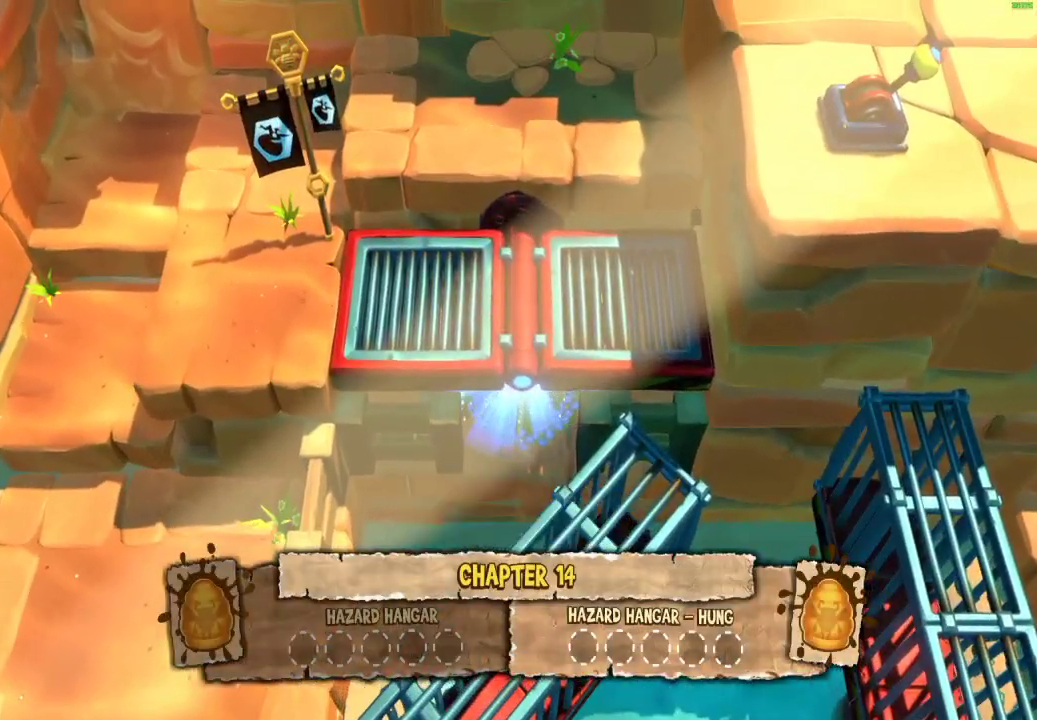
{"buttons": ["Y"], "left_stick": "center", "right_stick": "center", "events": []}
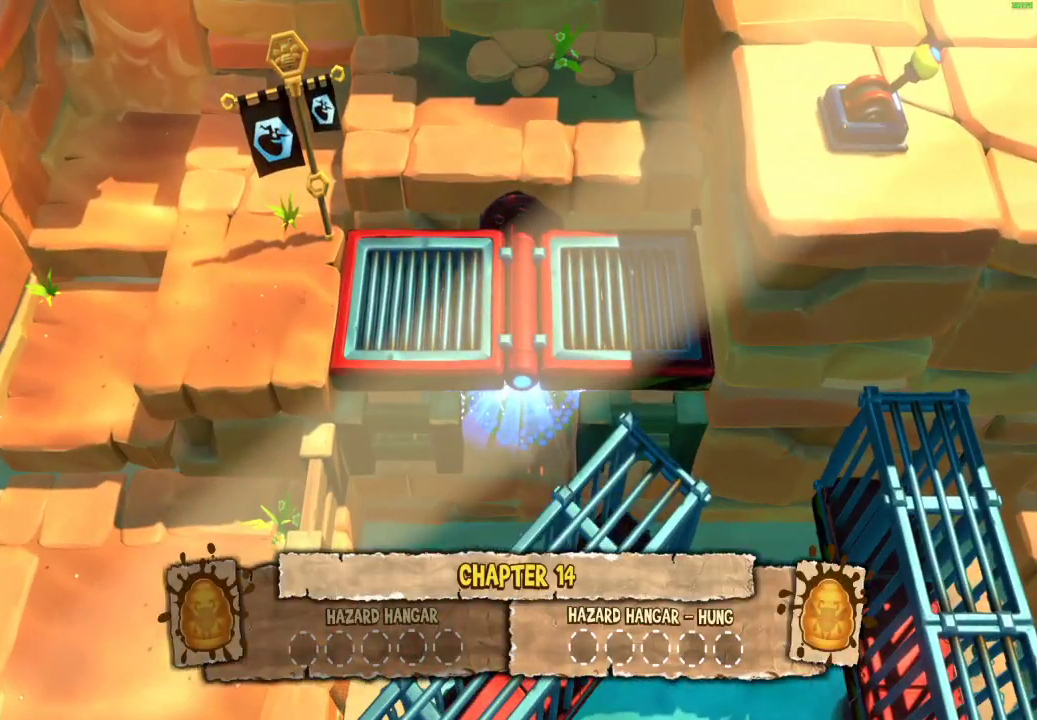
{"buttons": ["Y"], "left_stick": "center", "right_stick": "center", "events": []}
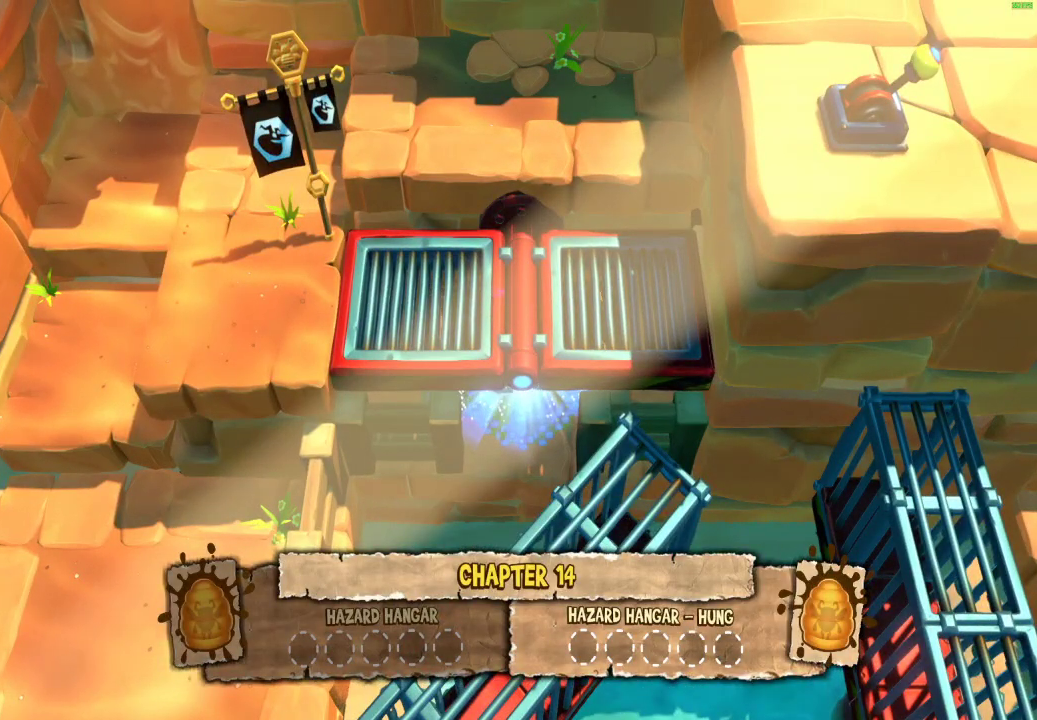
{"buttons": ["Y"], "left_stick": "center", "right_stick": "center", "events": []}
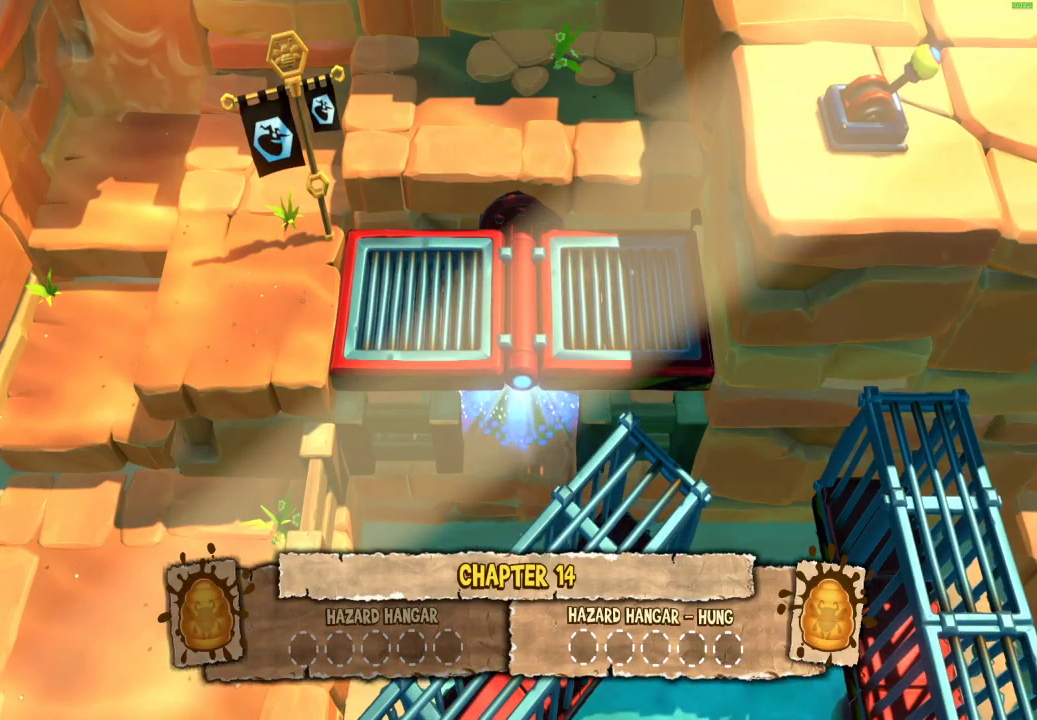
{"buttons": ["Y"], "left_stick": "center", "right_stick": "center", "events": []}
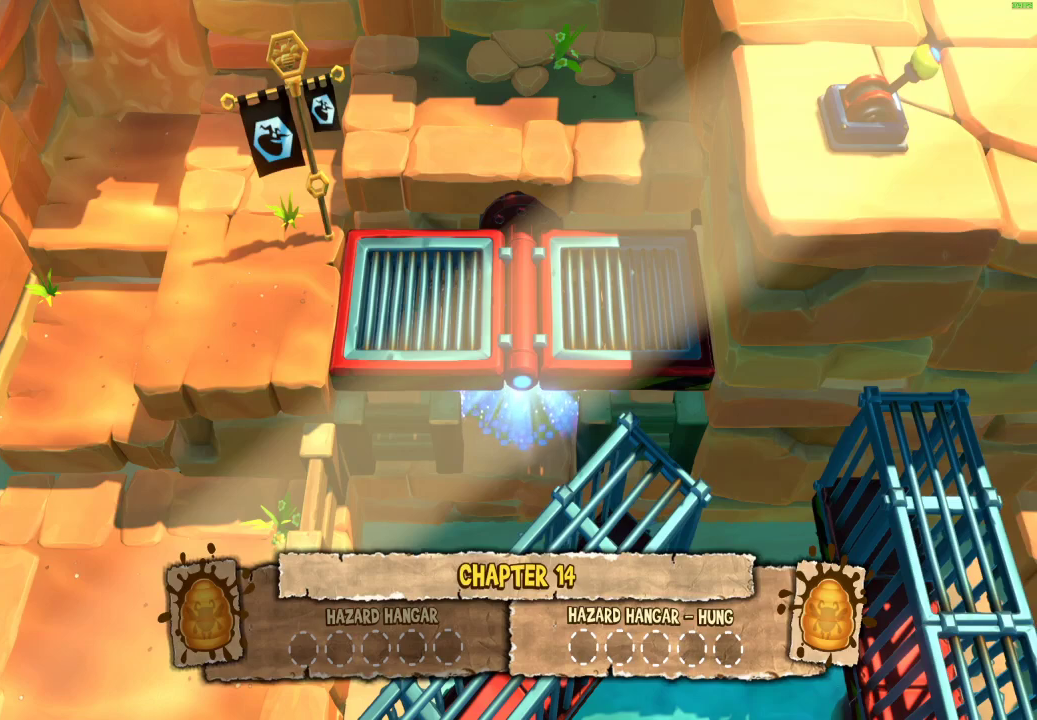
{"buttons": ["Y"], "left_stick": "center", "right_stick": "center", "events": []}
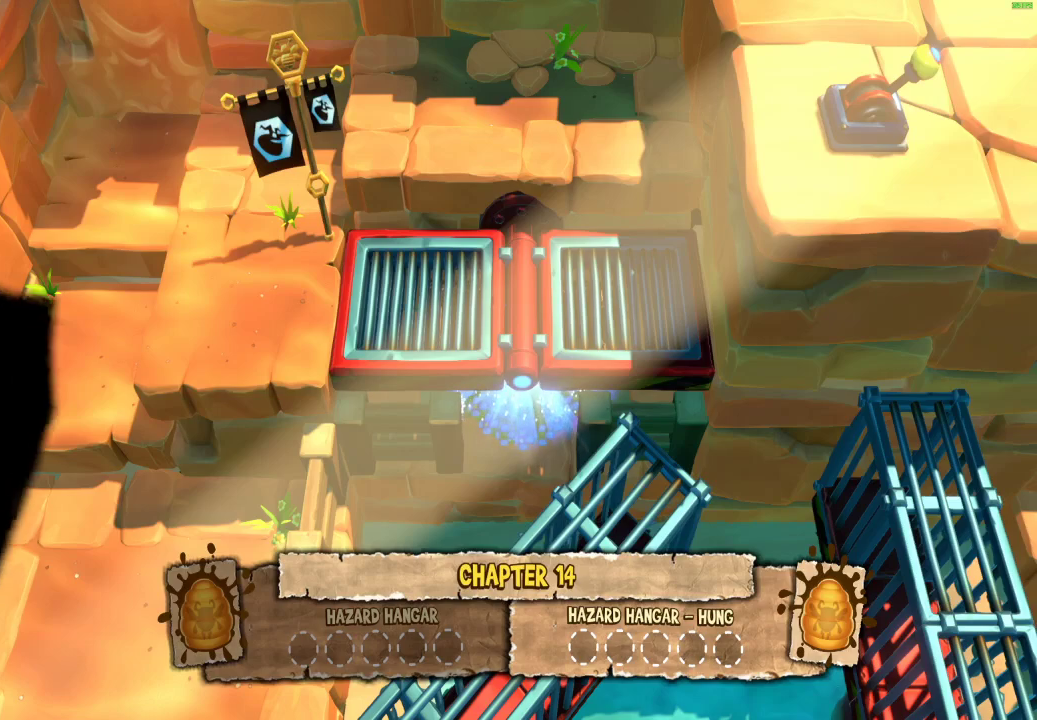
{"buttons": ["Y"], "left_stick": "center", "right_stick": "center", "events": []}
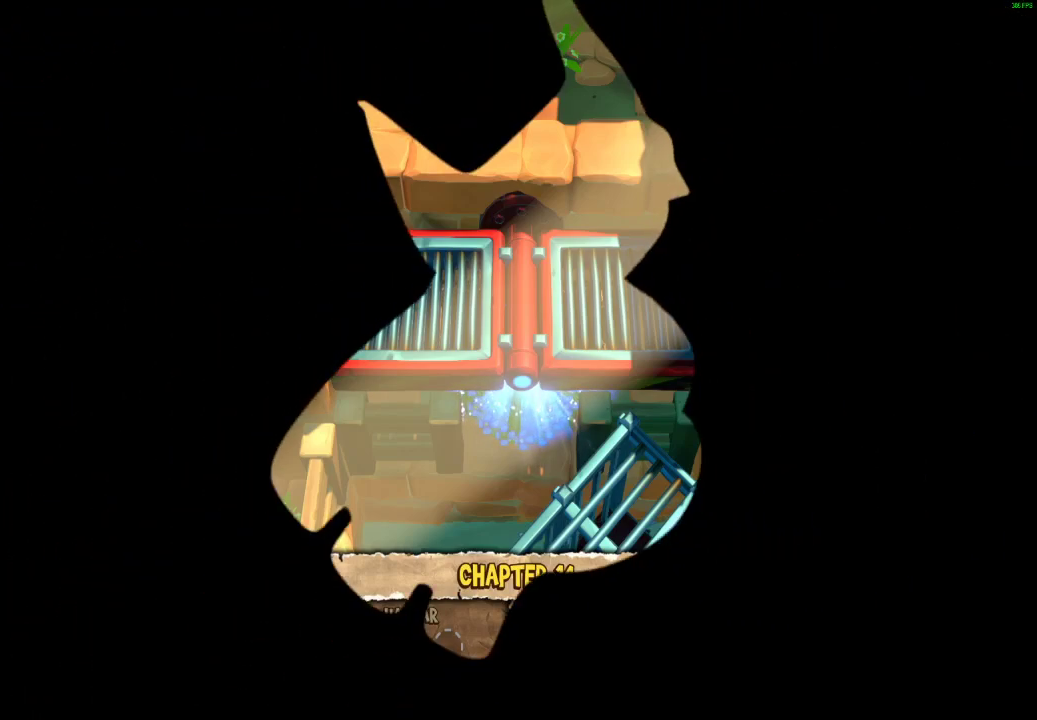
{"buttons": ["Y"], "left_stick": "center", "right_stick": "center", "events": []}
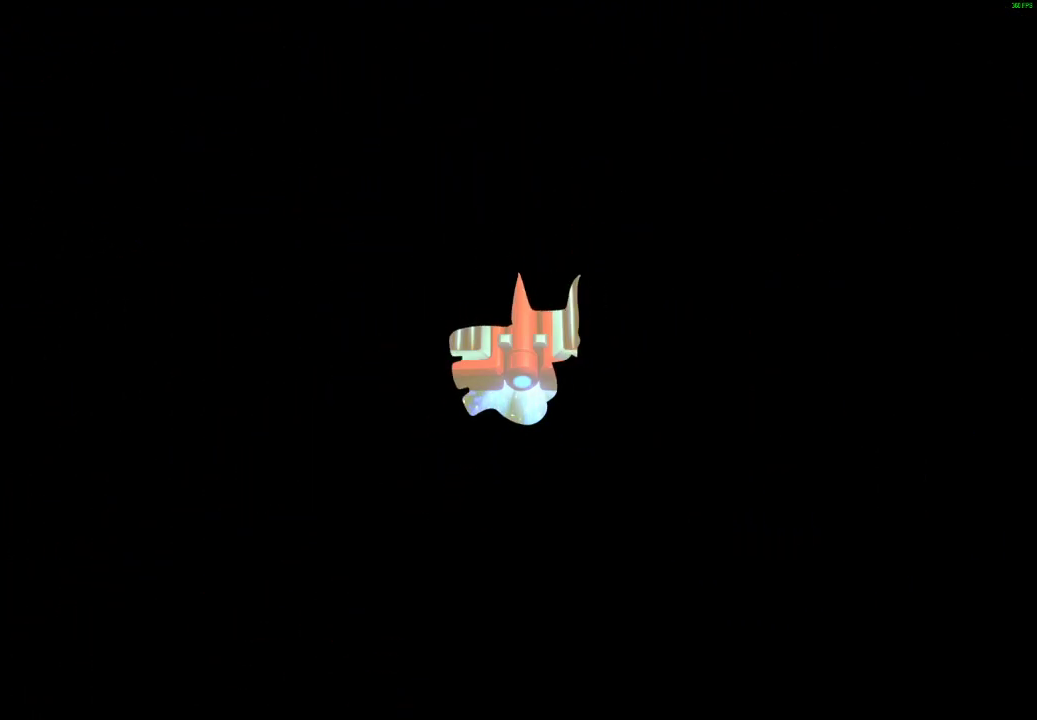
{"buttons": ["Y"], "left_stick": "center", "right_stick": "center", "events": []}
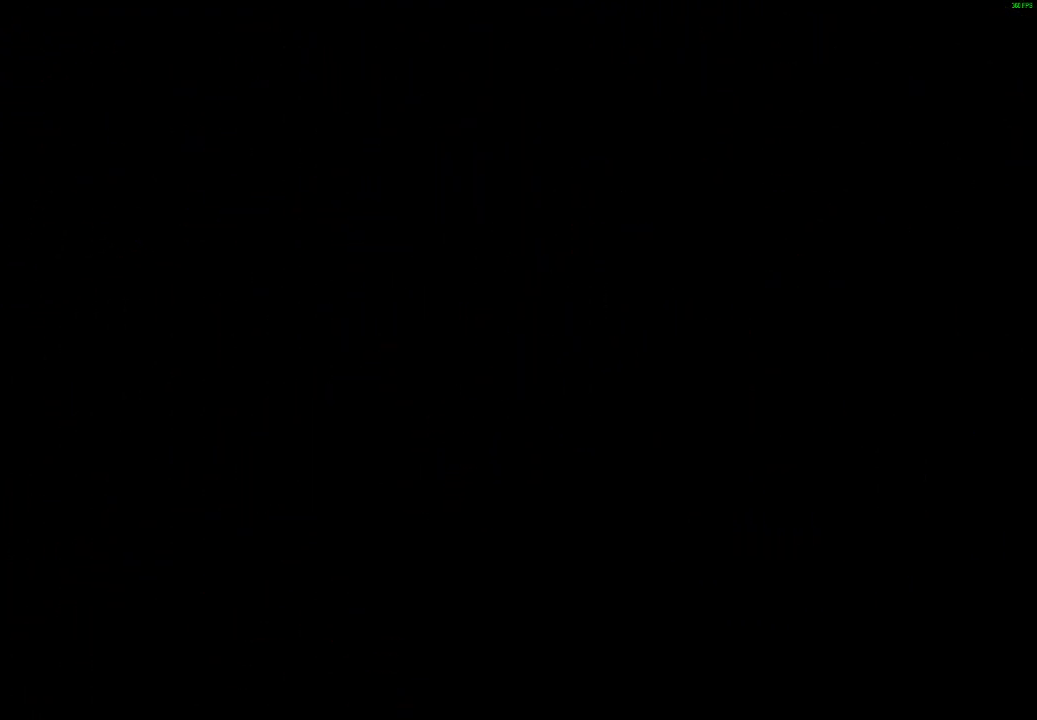
{"buttons": ["Y"], "left_stick": "center", "right_stick": "center", "events": []}
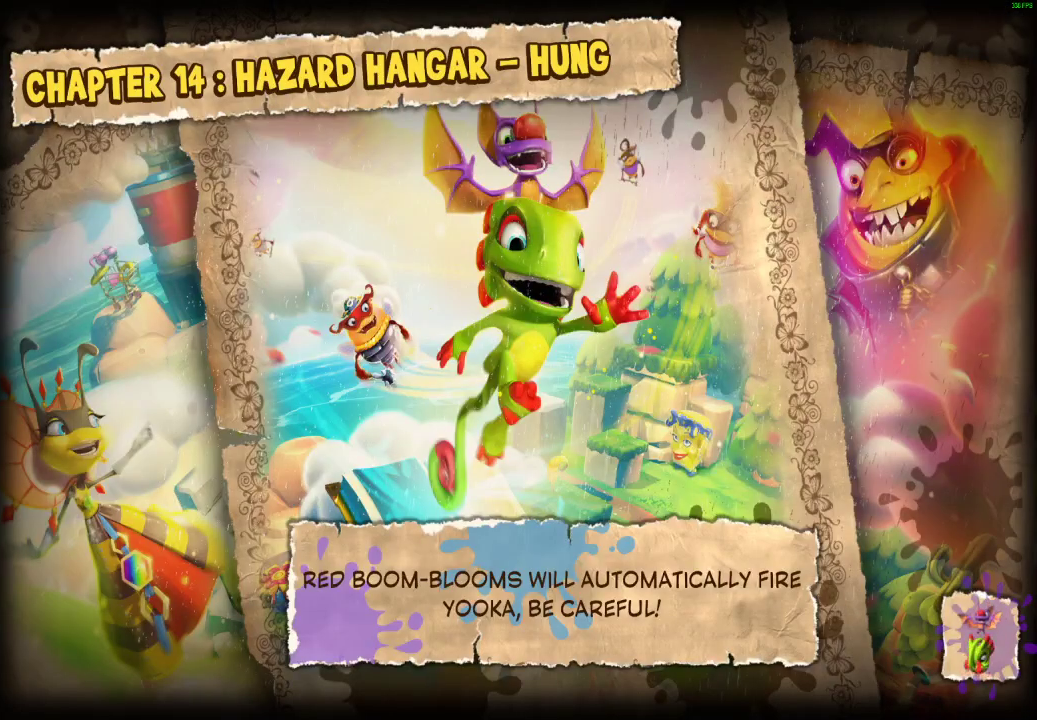
{"buttons": ["Y"], "left_stick": "center", "right_stick": "center", "events": []}
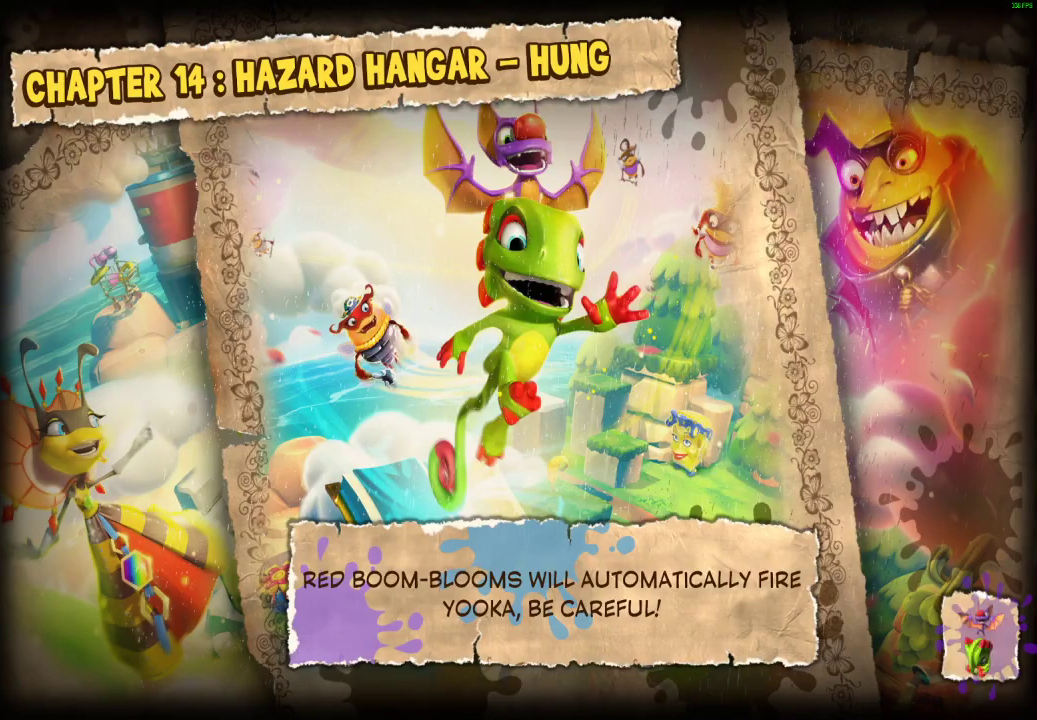
{"buttons": ["Y"], "left_stick": "center", "right_stick": "center", "events": []}
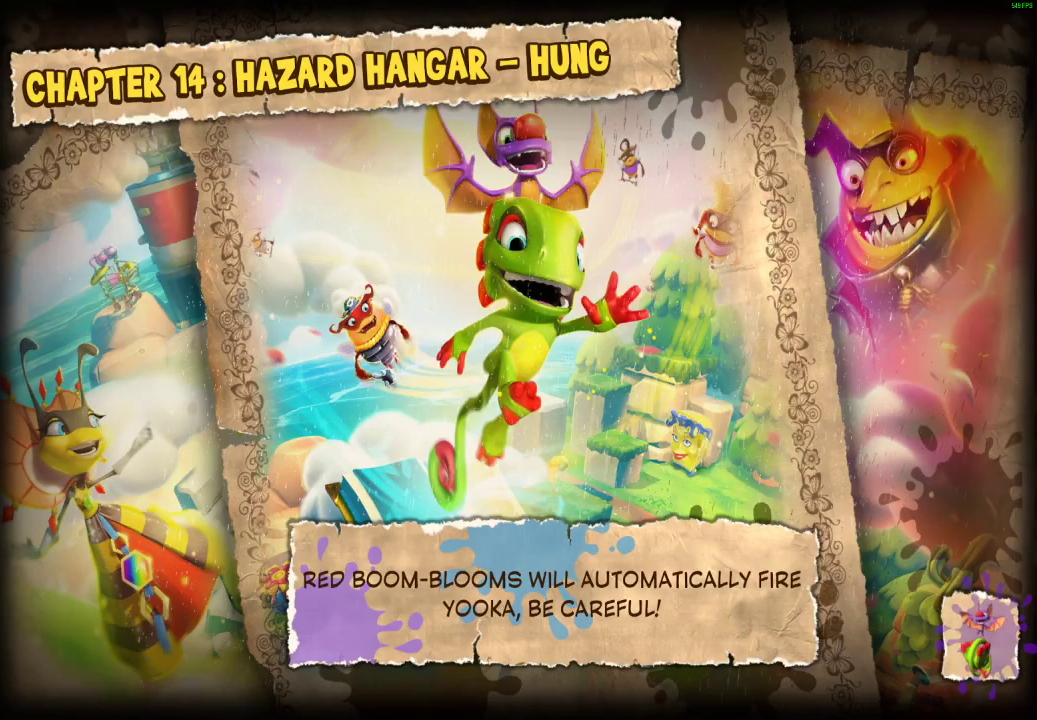
{"buttons": ["Y"], "left_stick": "center", "right_stick": "center", "events": []}
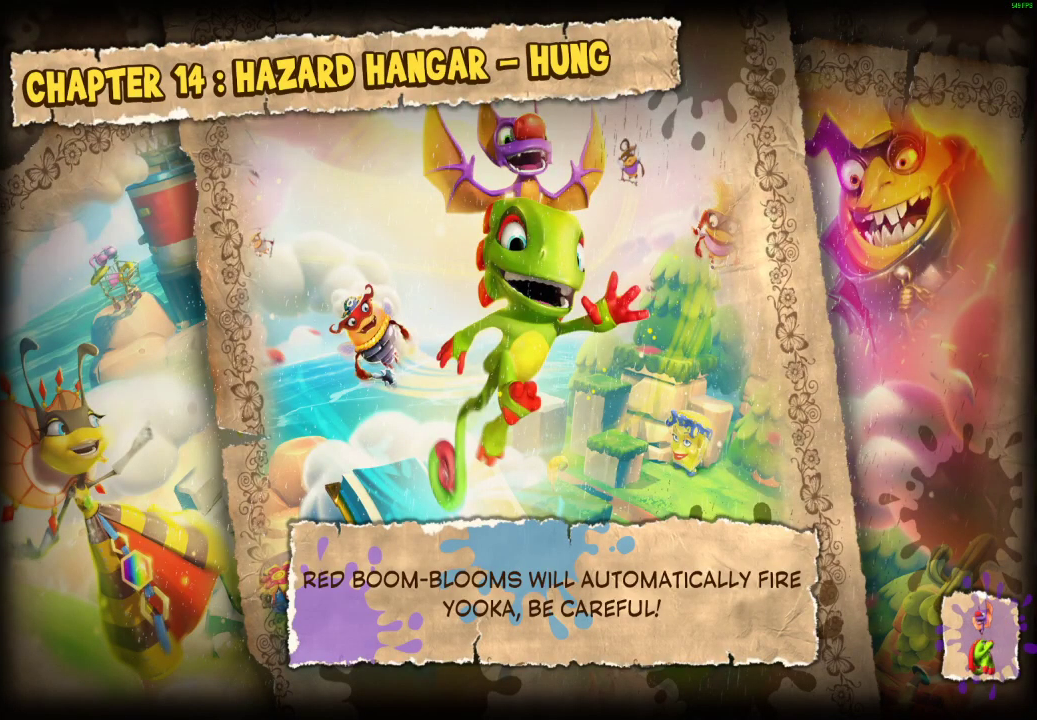
{"buttons": ["Y"], "left_stick": "center", "right_stick": "center", "events": []}
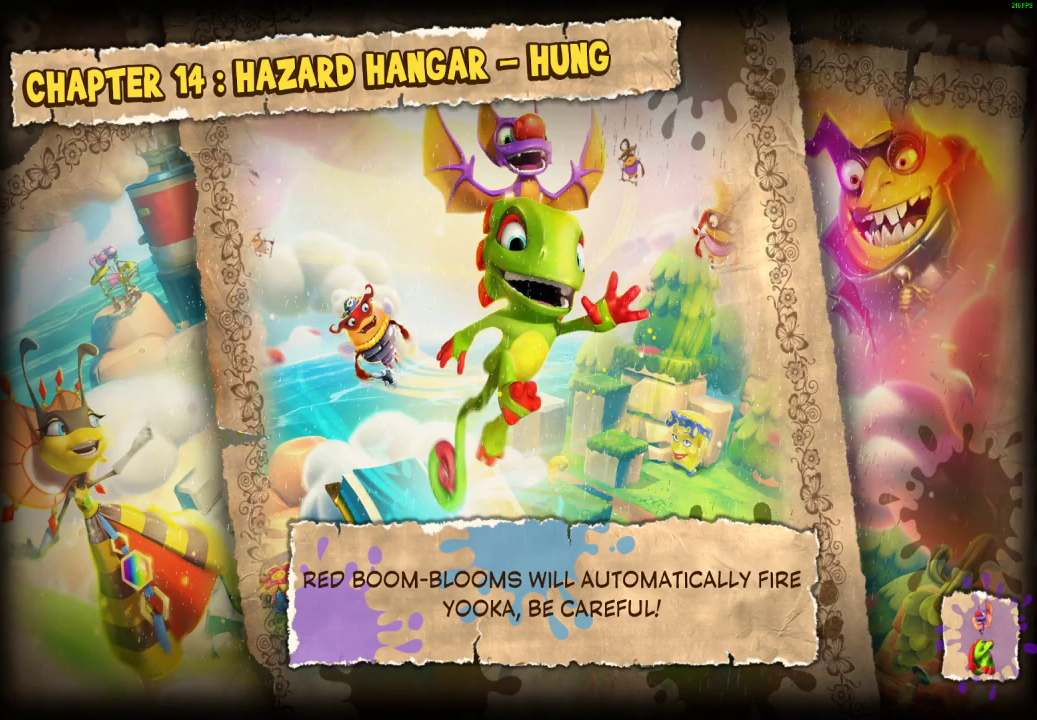
{"buttons": [], "left_stick": "center", "right_stick": "center", "events": [[17, "Y", "up"]]}